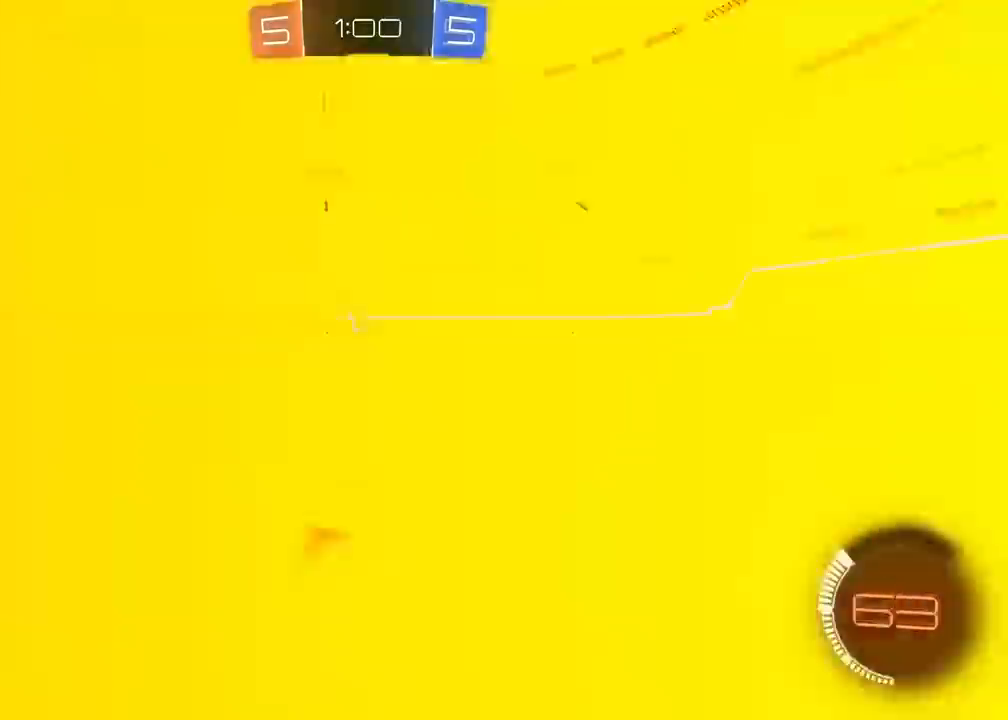
Gameplay with a controller (PlayStation layout); each line is a JSON object with the inputs held at the frame after it. "events" lists button and stick changes between this image and that frame as [ms after this image, input, new state], when the widget could be followed in between.
{"buttons": ["CROSS", "CIRCLE", "R2"], "left_stick": "up", "right_stick": "center", "events": [[17, "R1", "up"], [167, "left_stick", "center"], [283, "left_stick", "up"], [333, "CROSS", "down"], [400, "CROSS", "up"], [483, "CROSS", "down"]]}
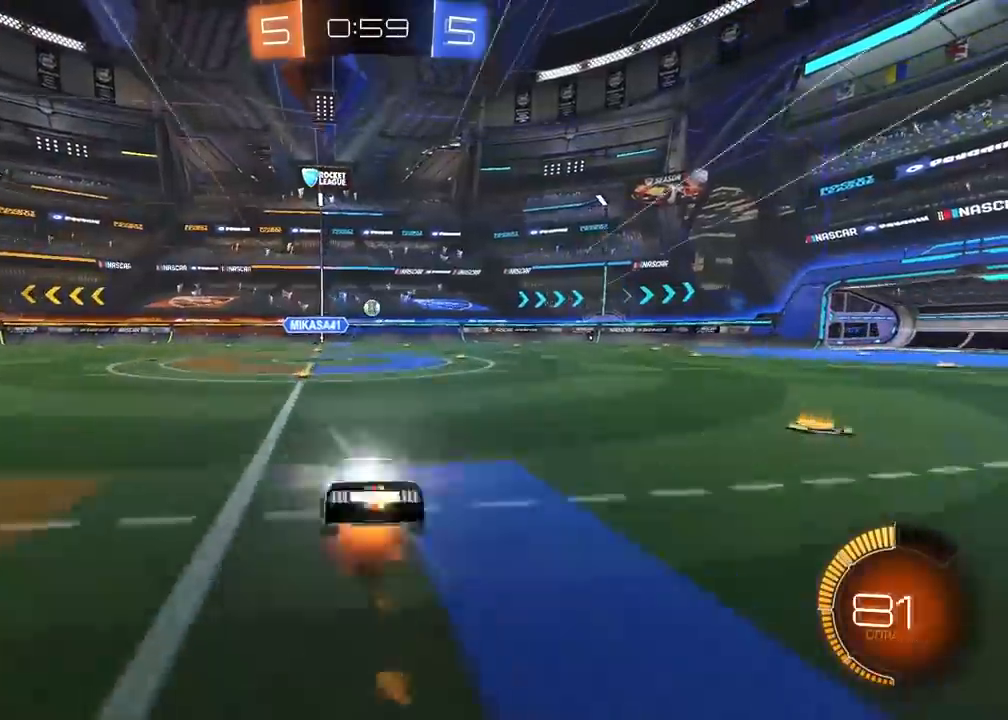
{"buttons": [], "left_stick": "center", "right_stick": "center", "events": [[67, "CROSS", "up"], [100, "CIRCLE", "up"], [133, "R2", "up"], [133, "left_stick", "center"]]}
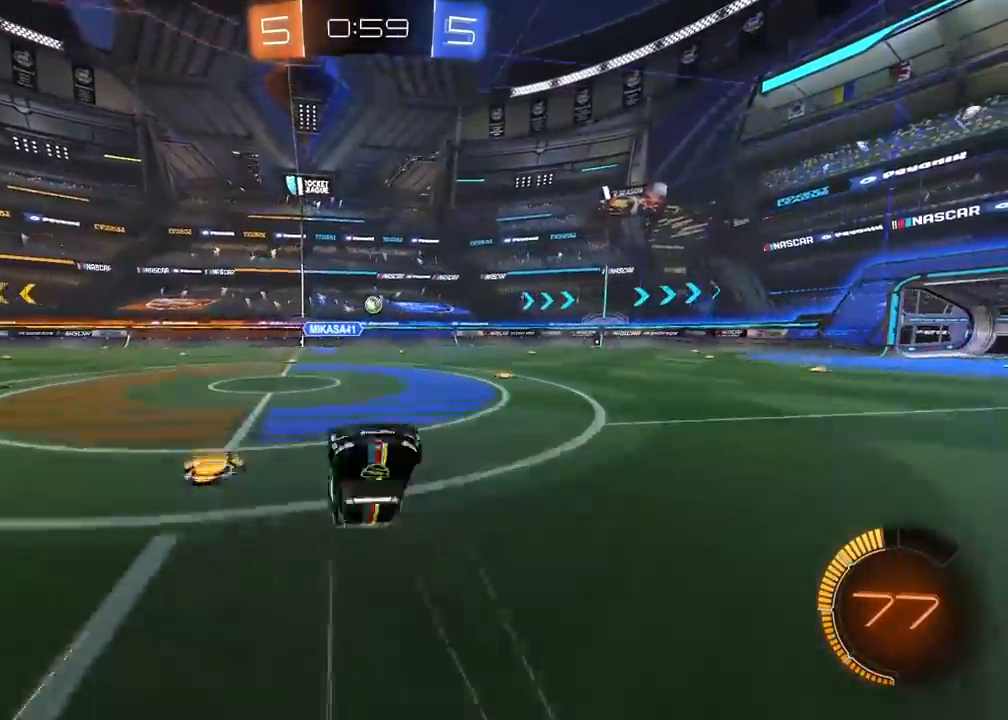
{"buttons": ["R2"], "left_stick": "center", "right_stick": "center", "events": [[267, "R2", "down"]]}
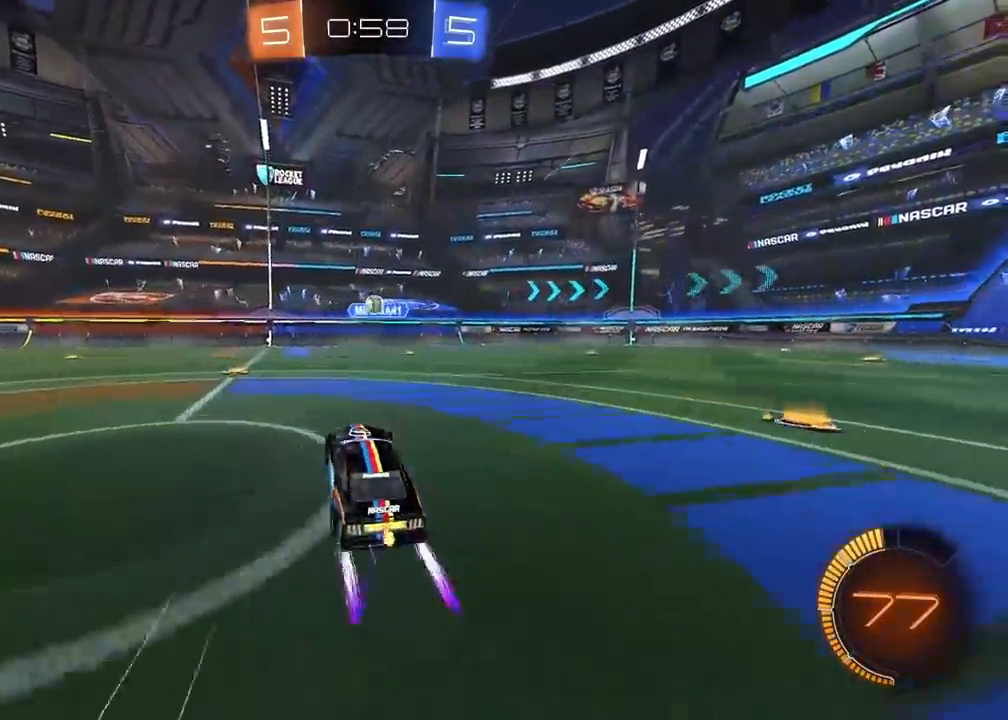
{"buttons": ["L1", "R2"], "left_stick": "right", "right_stick": "center", "events": [[400, "left_stick", "right"], [450, "L1", "down"]]}
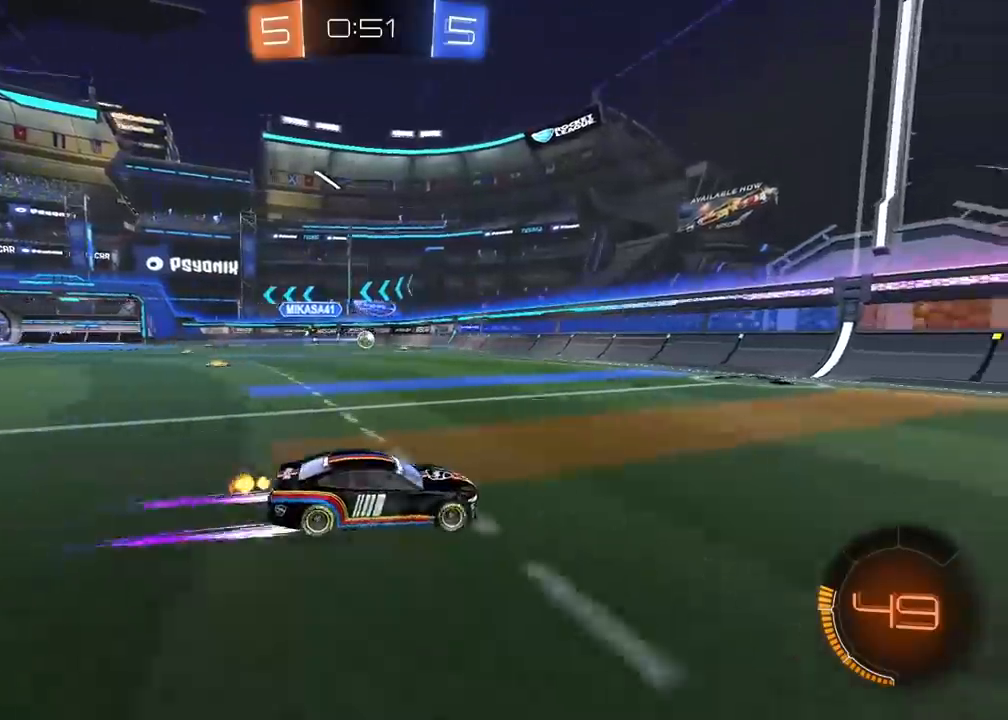
{"buttons": ["R2"], "left_stick": "center", "right_stick": "center", "events": [[100, "L1", "up"], [183, "left_stick", "center"], [300, "left_stick", "up-right"], [483, "left_stick", "center"]]}
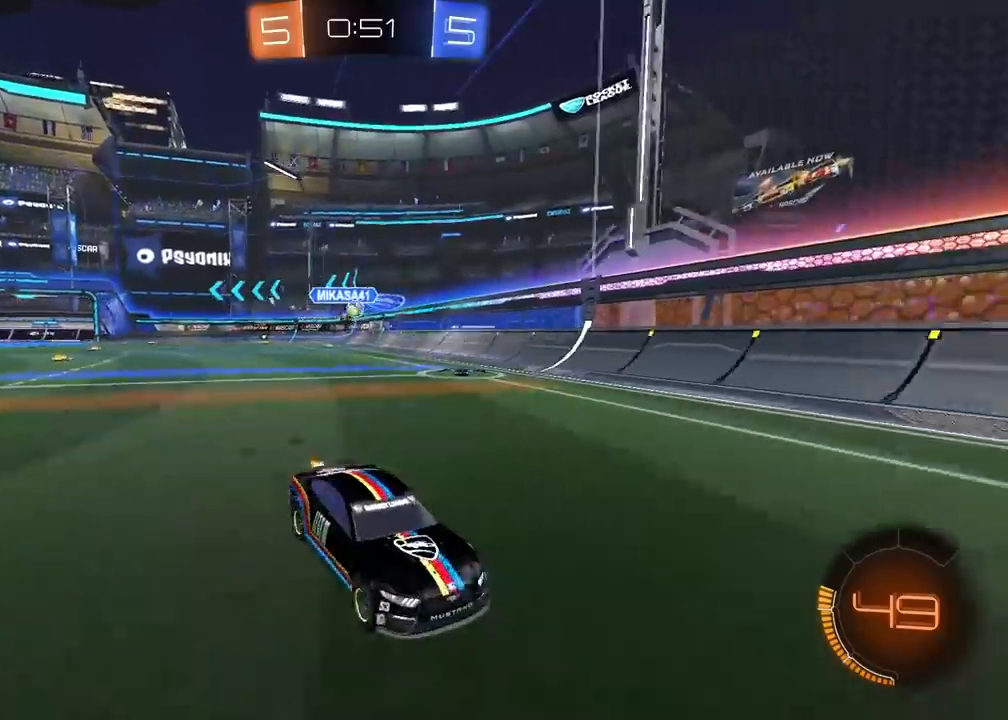
{"buttons": ["R2"], "left_stick": "left", "right_stick": "center", "events": [[267, "left_stick", "right"], [333, "left_stick", "center"], [483, "left_stick", "left"]]}
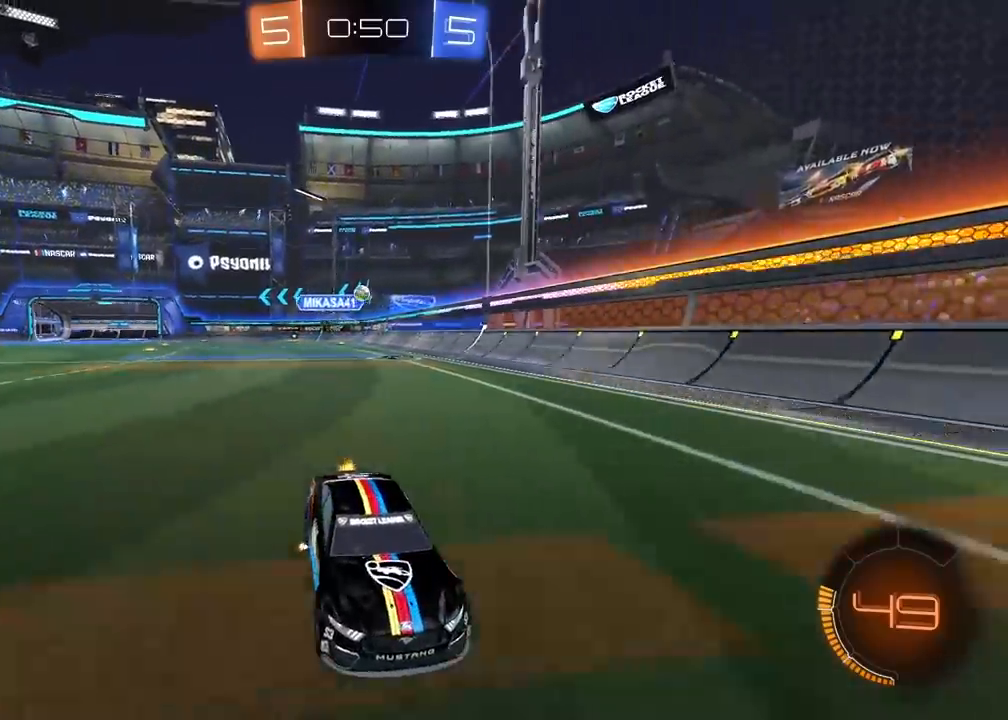
{"buttons": ["R2"], "left_stick": "right", "right_stick": "center", "events": [[33, "left_stick", "down-left"], [200, "left_stick", "right"], [217, "L1", "down"], [450, "L1", "up"]]}
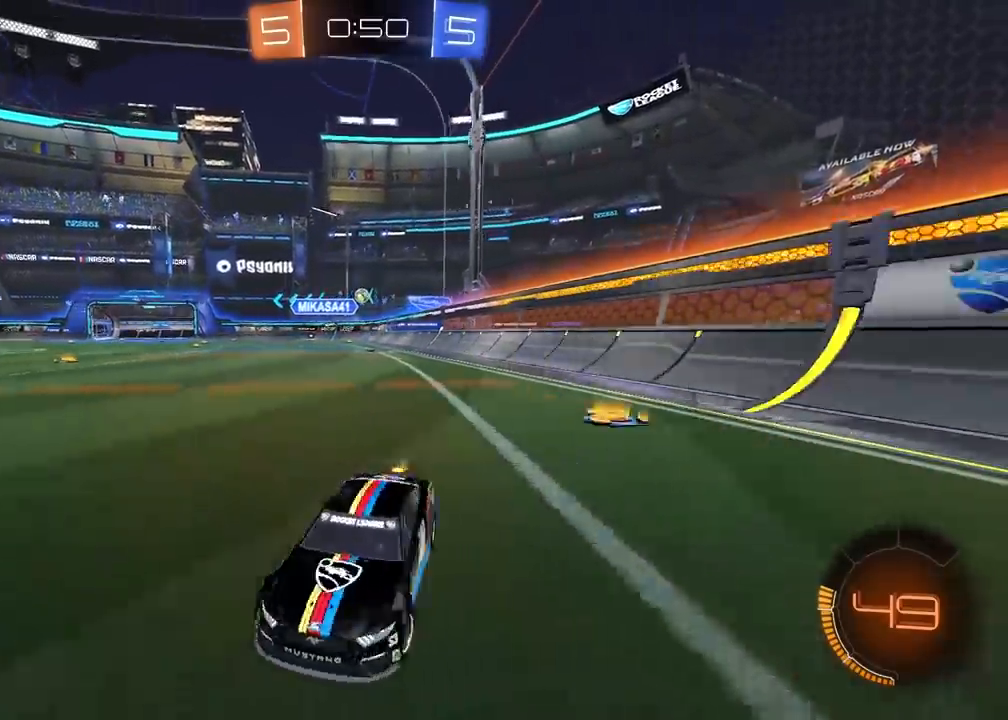
{"buttons": ["L1", "R2"], "left_stick": "right", "right_stick": "center", "events": [[467, "L1", "down"]]}
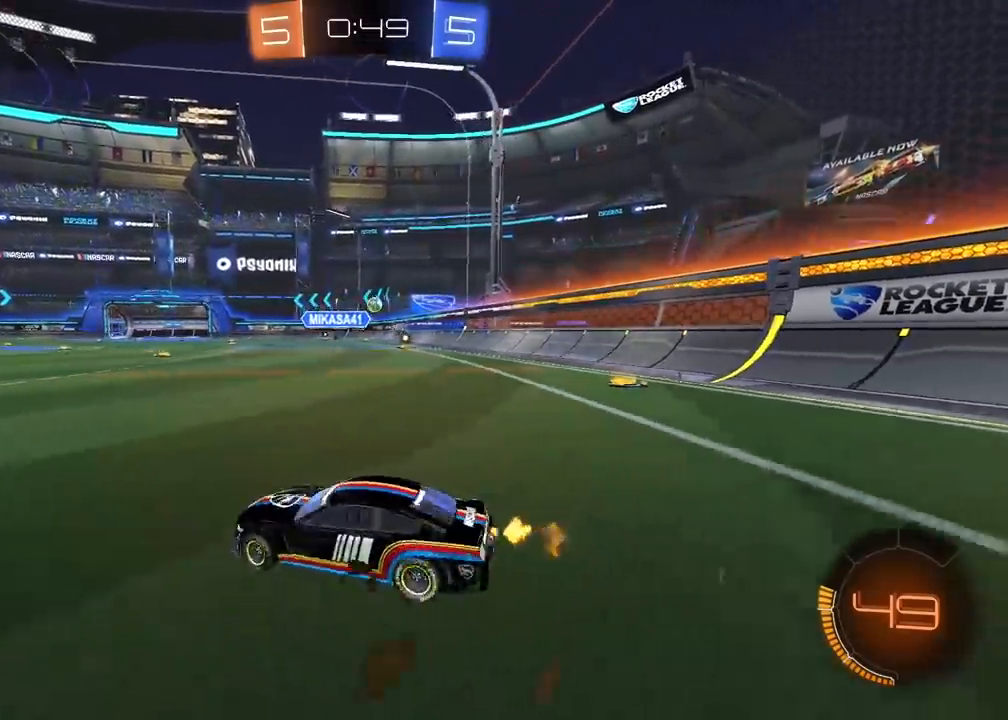
{"buttons": ["CIRCLE", "R2"], "left_stick": "center", "right_stick": "center", "events": [[83, "L1", "up"], [233, "CIRCLE", "down"], [433, "left_stick", "center"]]}
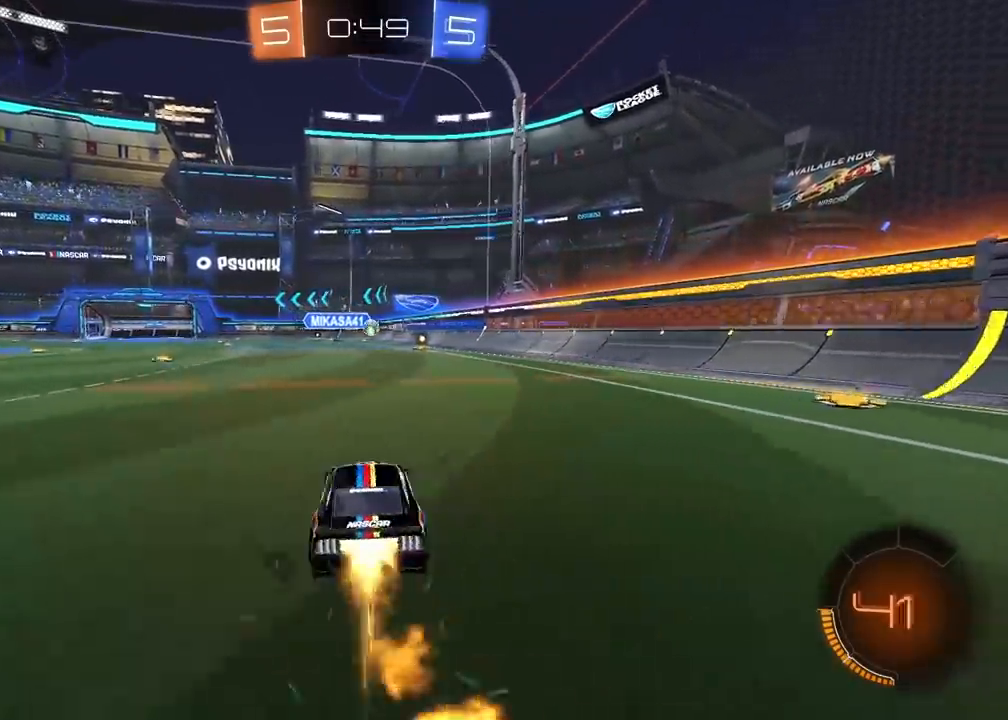
{"buttons": ["R2"], "left_stick": "right", "right_stick": "center", "events": [[100, "CIRCLE", "up"], [100, "left_stick", "right"], [133, "L1", "down"], [350, "L1", "up"]]}
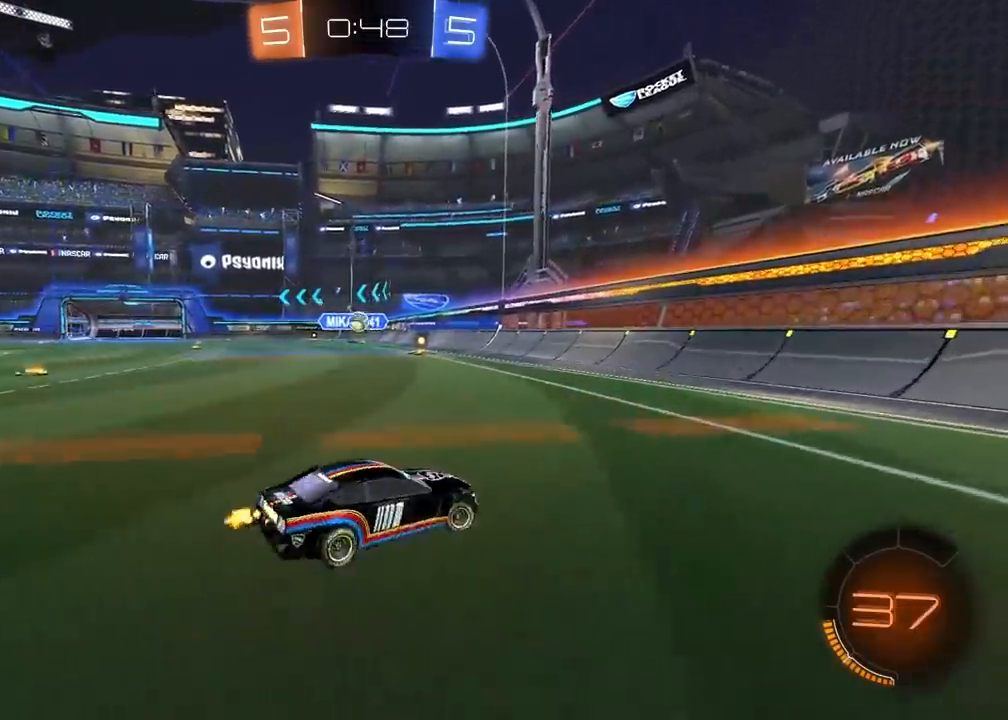
{"buttons": ["CIRCLE", "R2"], "left_stick": "right", "right_stick": "center", "events": [[233, "CIRCLE", "down"], [300, "TRIANGLE", "down"], [433, "TRIANGLE", "up"]]}
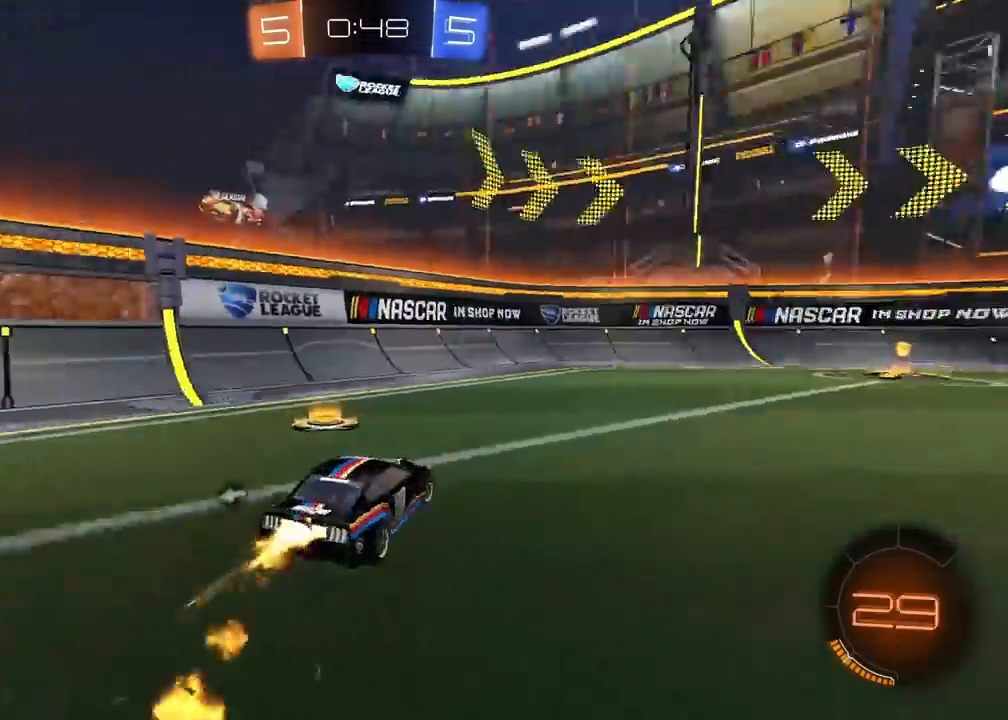
{"buttons": ["CIRCLE", "R2"], "left_stick": "center", "right_stick": "center", "events": [[283, "left_stick", "center"], [350, "TRIANGLE", "down"], [400, "left_stick", "down-left"], [450, "left_stick", "center"], [500, "TRIANGLE", "up"]]}
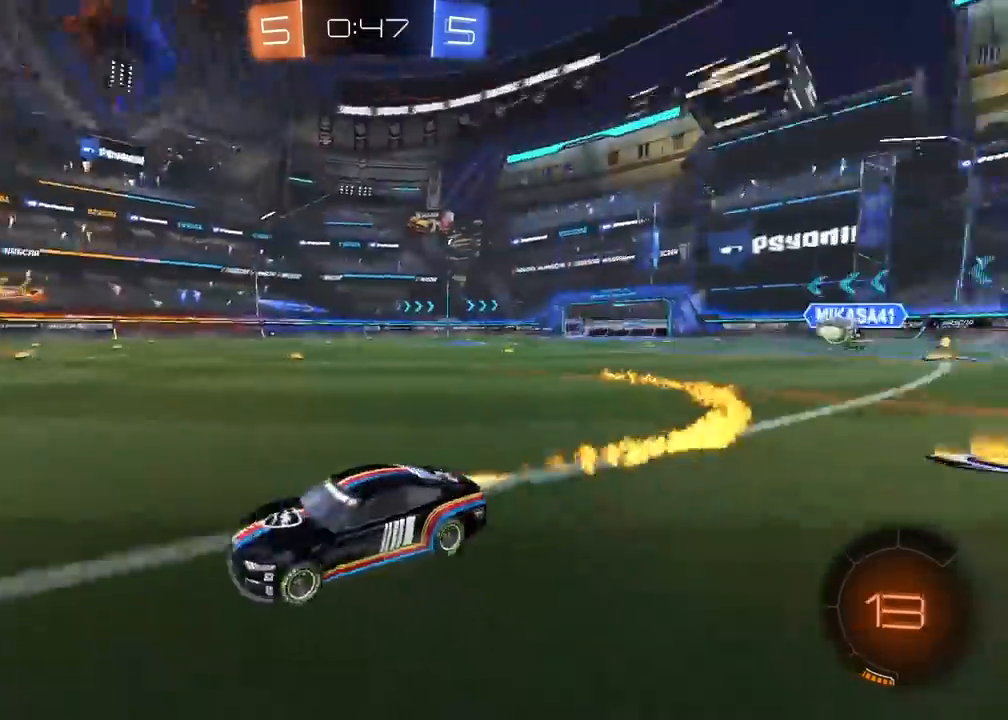
{"buttons": [], "left_stick": "right", "right_stick": "center", "events": [[133, "CIRCLE", "up"], [217, "left_stick", "right"], [383, "L1", "down"], [400, "R2", "up"], [500, "L1", "up"]]}
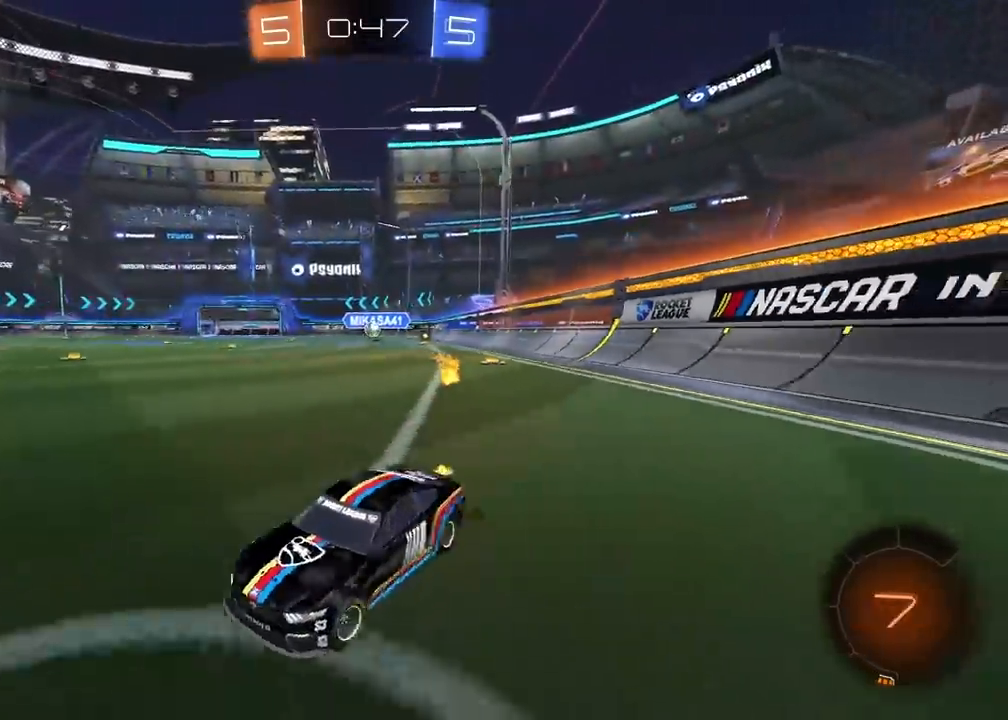
{"buttons": [], "left_stick": "right", "right_stick": "center", "events": []}
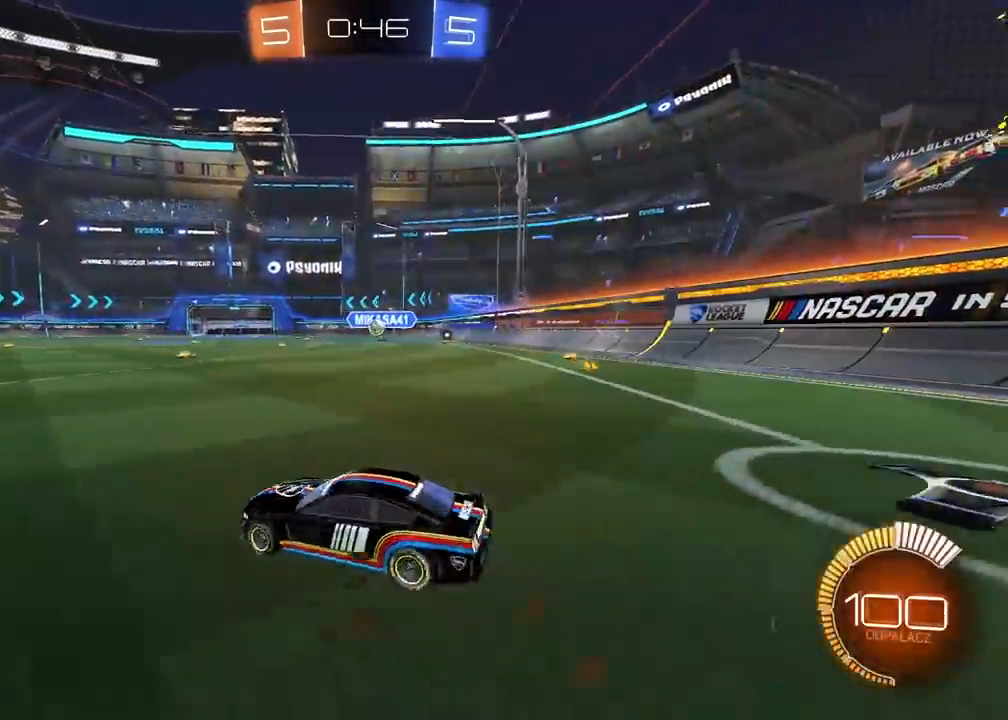
{"buttons": ["R2"], "left_stick": "right", "right_stick": "center", "events": [[100, "R2", "down"], [317, "left_stick", "center"], [433, "left_stick", "right"]]}
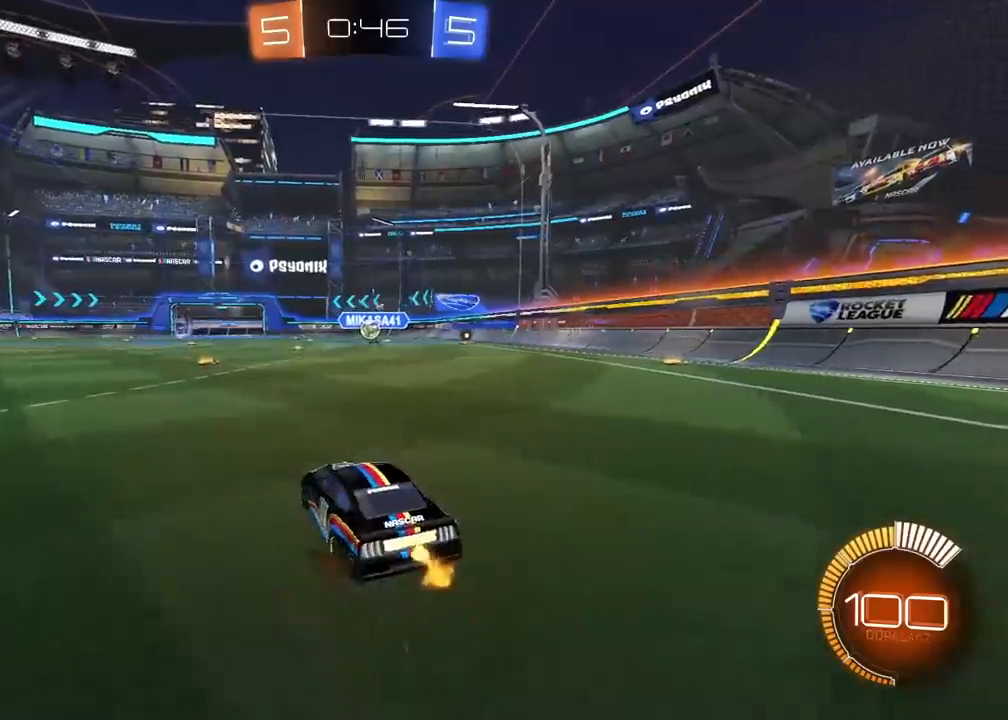
{"buttons": ["L1"], "left_stick": "down-left", "right_stick": "center", "events": [[50, "CIRCLE", "down"], [50, "left_stick", "center"], [300, "left_stick", "down-left"], [333, "L1", "down"], [400, "CIRCLE", "up"], [450, "R2", "up"]]}
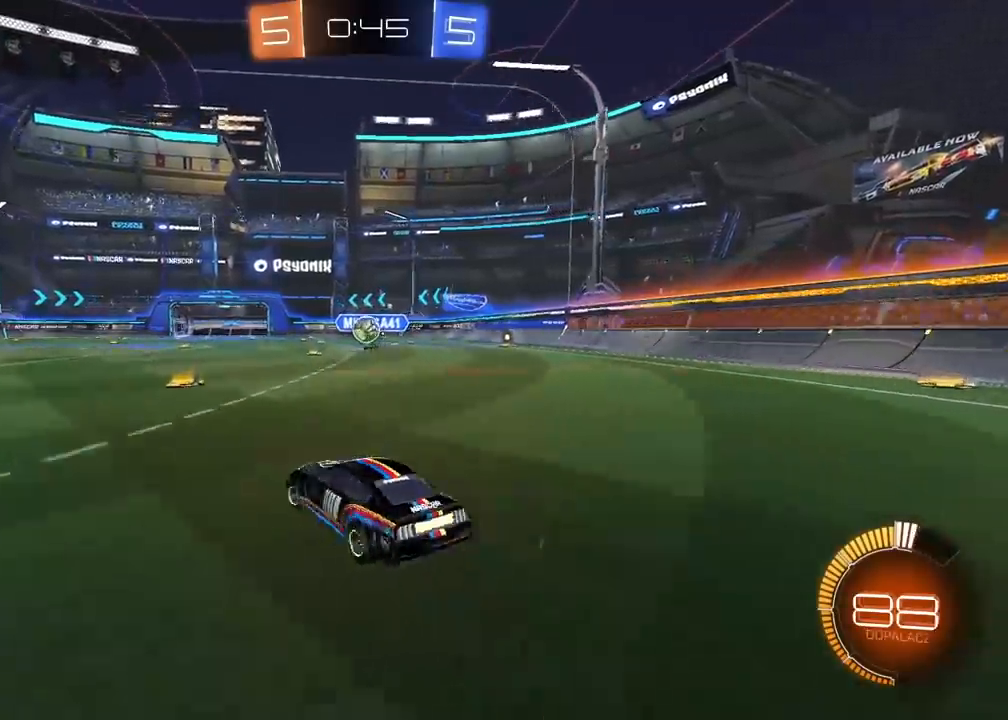
{"buttons": ["R2"], "left_stick": "down-left", "right_stick": "center", "events": [[17, "R2", "down"], [33, "L1", "up"], [233, "CIRCLE", "down"], [417, "CIRCLE", "up"]]}
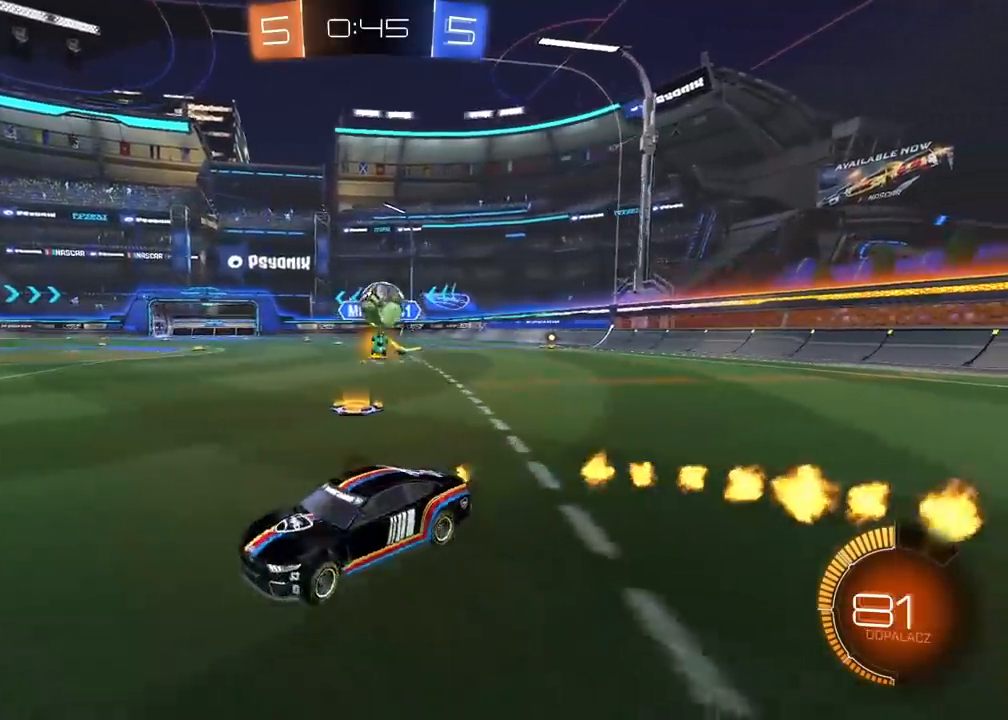
{"buttons": ["CIRCLE", "R2"], "left_stick": "center", "right_stick": "center", "events": [[117, "CIRCLE", "down"], [167, "left_stick", "center"], [267, "CIRCLE", "up"], [350, "R2", "up"], [500, "CIRCLE", "down"], [500, "R2", "down"]]}
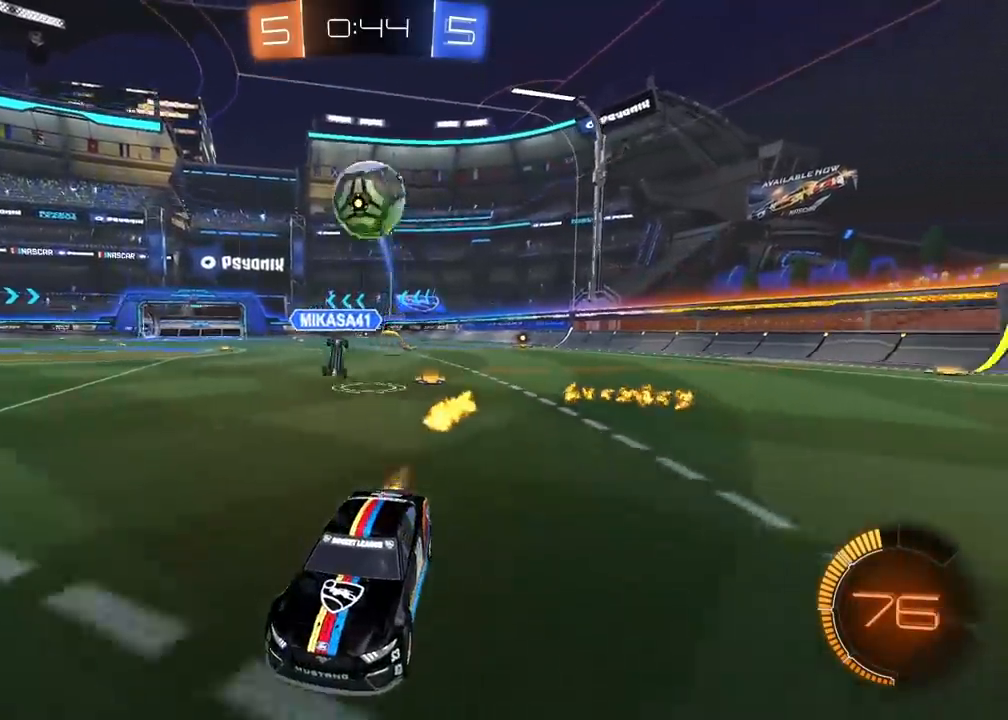
{"buttons": ["CROSS", "CIRCLE", "R2"], "left_stick": "center", "right_stick": "center", "events": [[33, "CROSS", "down"], [50, "CIRCLE", "up"], [50, "R2", "up"], [67, "left_stick", "down-right"], [150, "CROSS", "up"], [300, "left_stick", "center"], [317, "R2", "down"], [350, "CIRCLE", "down"], [450, "CROSS", "down"]]}
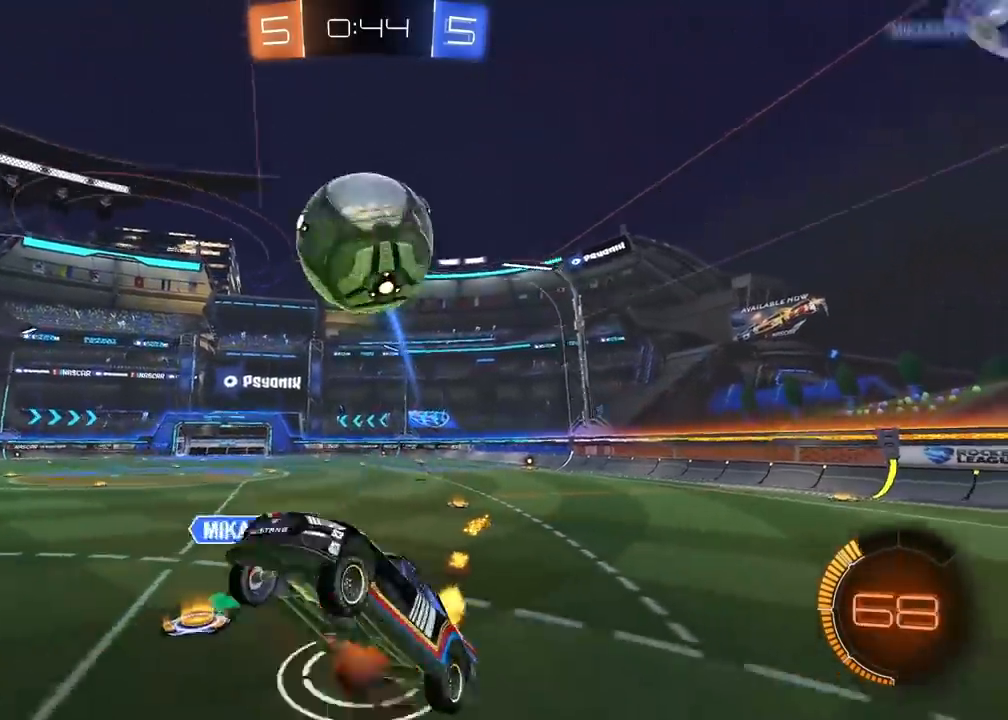
{"buttons": ["L2"], "left_stick": "left", "right_stick": "center", "events": [[167, "left_stick", "down-left"], [300, "left_stick", "center"], [367, "CROSS", "up"], [383, "CIRCLE", "up"], [417, "L2", "down"], [417, "left_stick", "left"], [467, "R2", "up"]]}
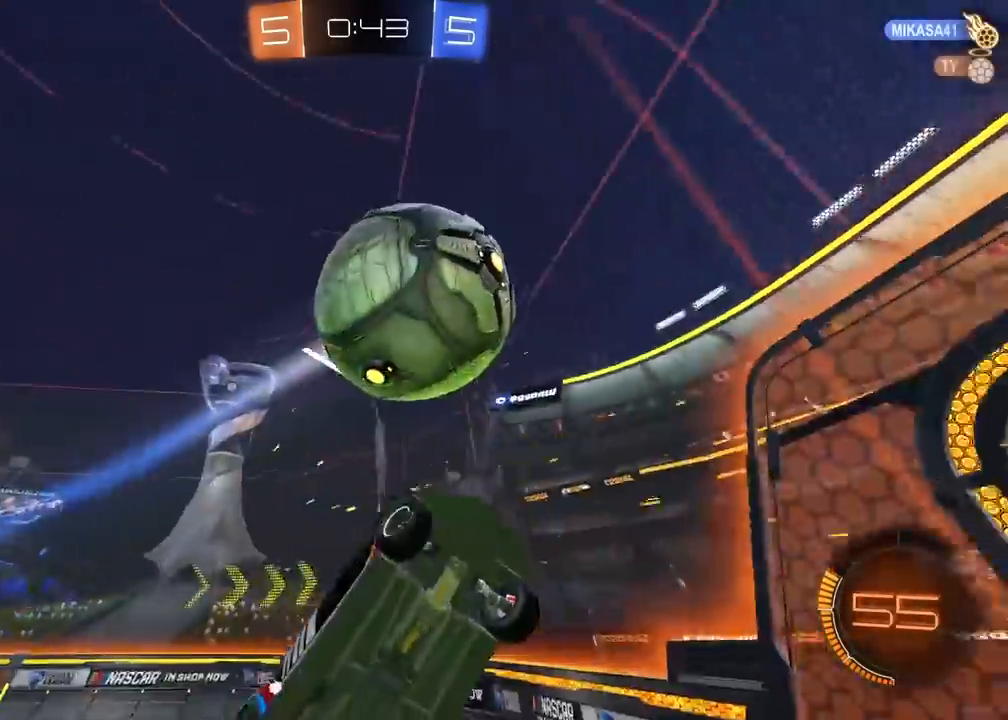
{"buttons": [], "left_stick": "center", "right_stick": "center", "events": [[100, "L2", "up"], [133, "left_stick", "center"], [200, "left_stick", "down"], [383, "left_stick", "left"], [483, "left_stick", "center"]]}
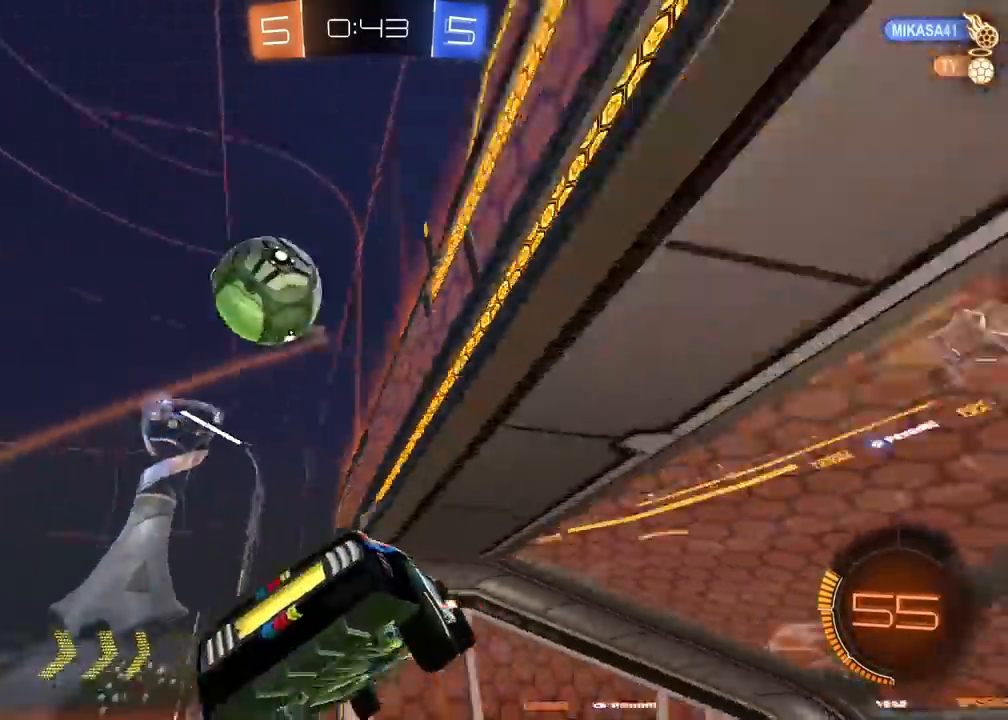
{"buttons": ["R2"], "left_stick": "center", "right_stick": "center", "events": [[17, "R2", "down"]]}
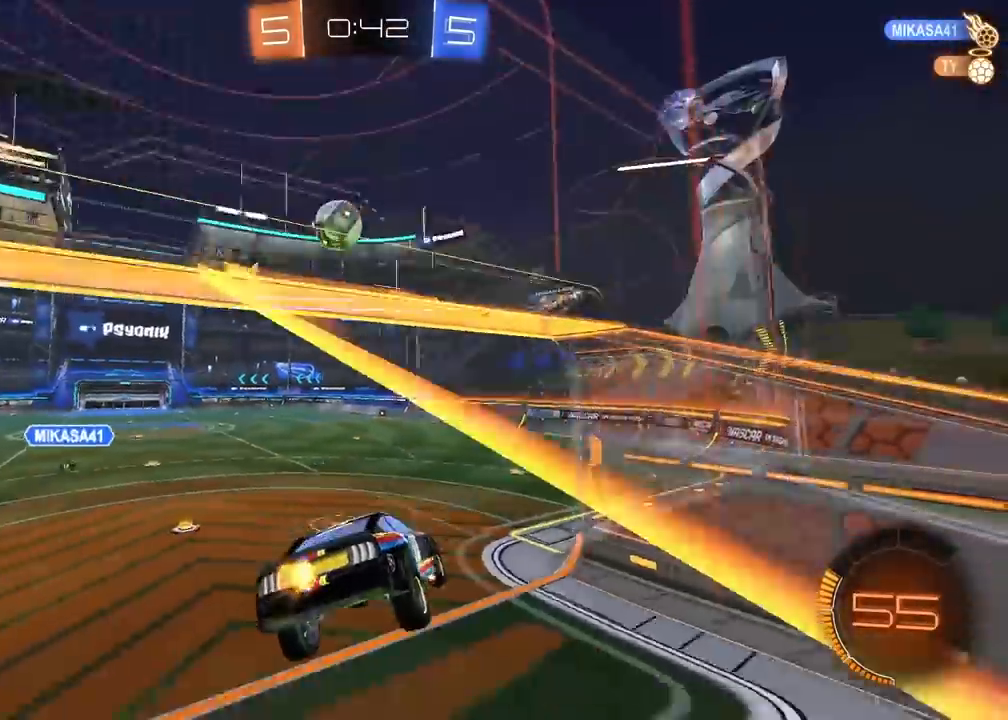
{"buttons": ["R2"], "left_stick": "center", "right_stick": "center", "events": [[350, "left_stick", "left"], [500, "left_stick", "center"]]}
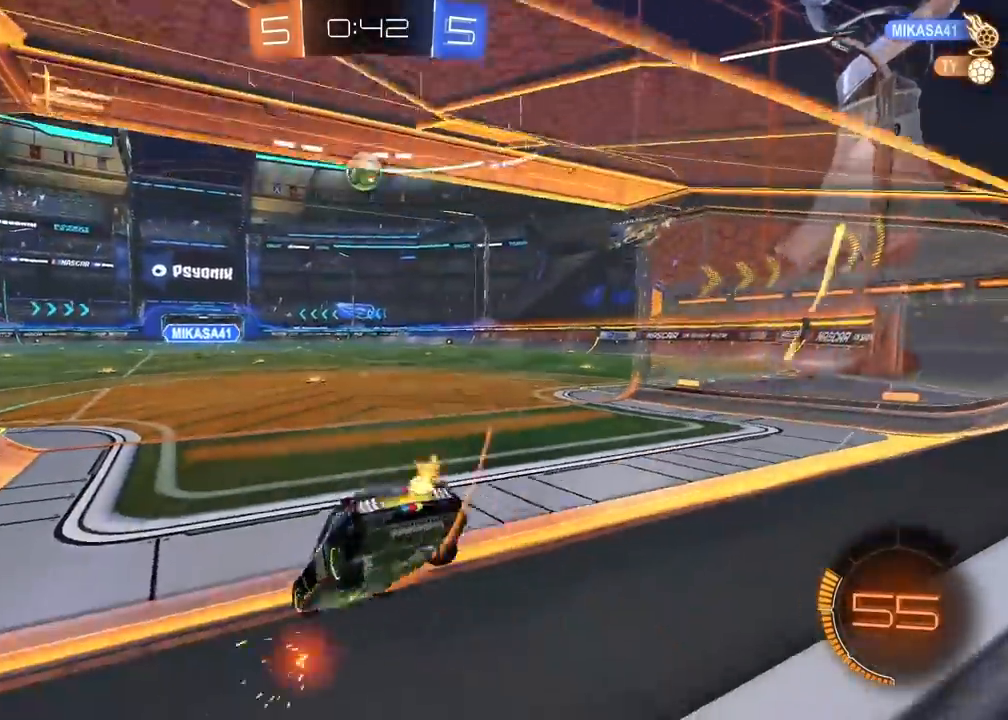
{"buttons": ["L2"], "left_stick": "center", "right_stick": "center", "events": [[17, "R2", "up"], [100, "left_stick", "right"], [150, "L2", "down"], [300, "left_stick", "center"]]}
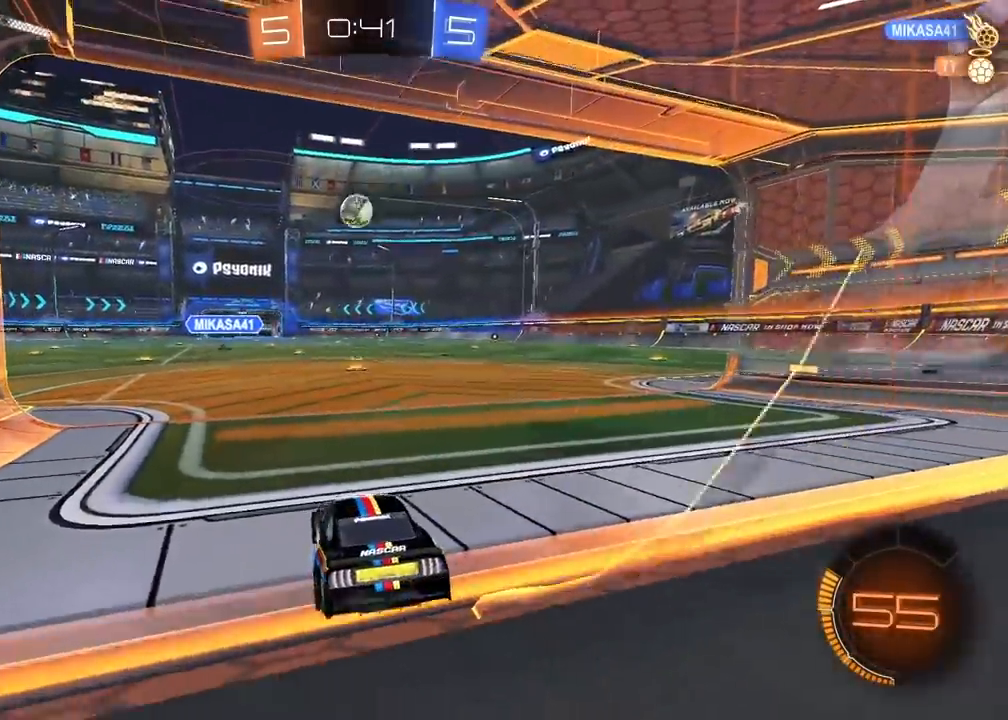
{"buttons": [], "left_stick": "center", "right_stick": "center", "events": [[67, "L2", "up"], [150, "left_stick", "right"], [267, "R2", "down"], [500, "R2", "up"], [500, "left_stick", "center"]]}
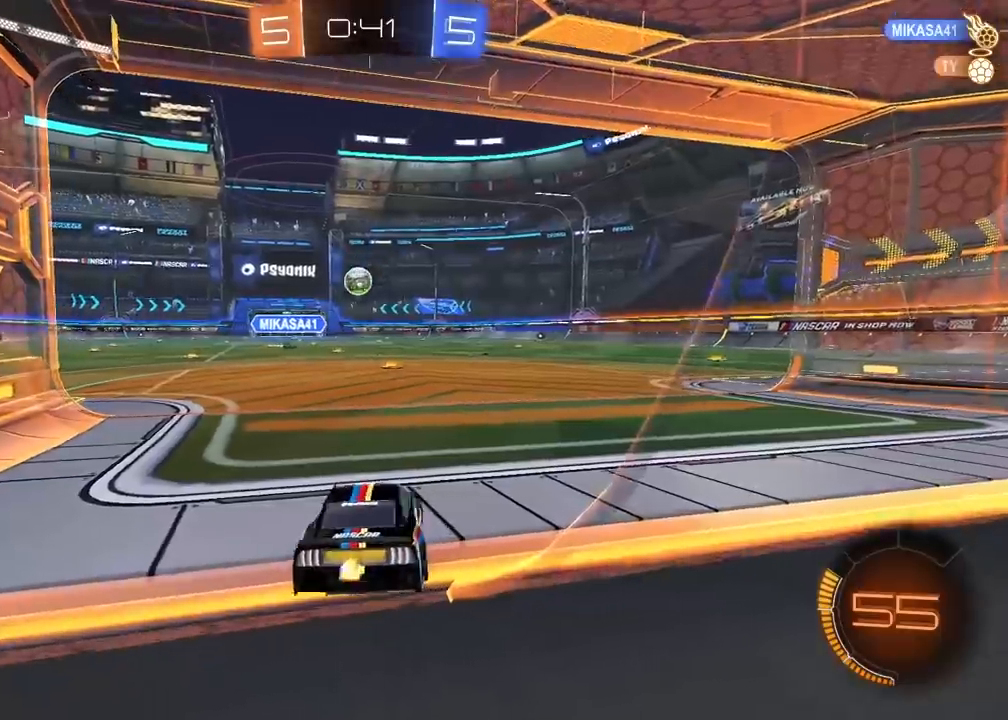
{"buttons": ["R2"], "left_stick": "center", "right_stick": "center", "events": [[50, "left_stick", "right"], [233, "R2", "down"], [233, "left_stick", "center"], [317, "left_stick", "right"], [450, "left_stick", "center"]]}
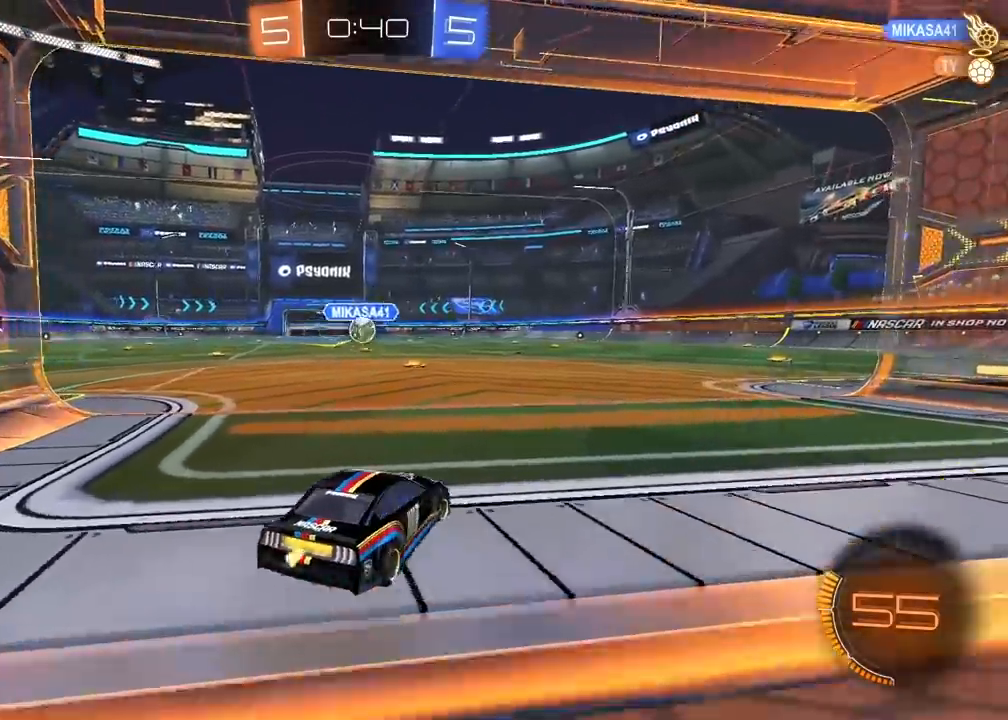
{"buttons": ["CROSS", "CIRCLE", "R2"], "left_stick": "center", "right_stick": "center", "events": [[167, "R2", "up"], [217, "L2", "down"], [233, "CROSS", "down"], [233, "left_stick", "down-left"], [283, "L2", "up"], [400, "CROSS", "up"], [400, "R2", "down"], [417, "CIRCLE", "down"], [417, "left_stick", "center"], [433, "CROSS", "down"]]}
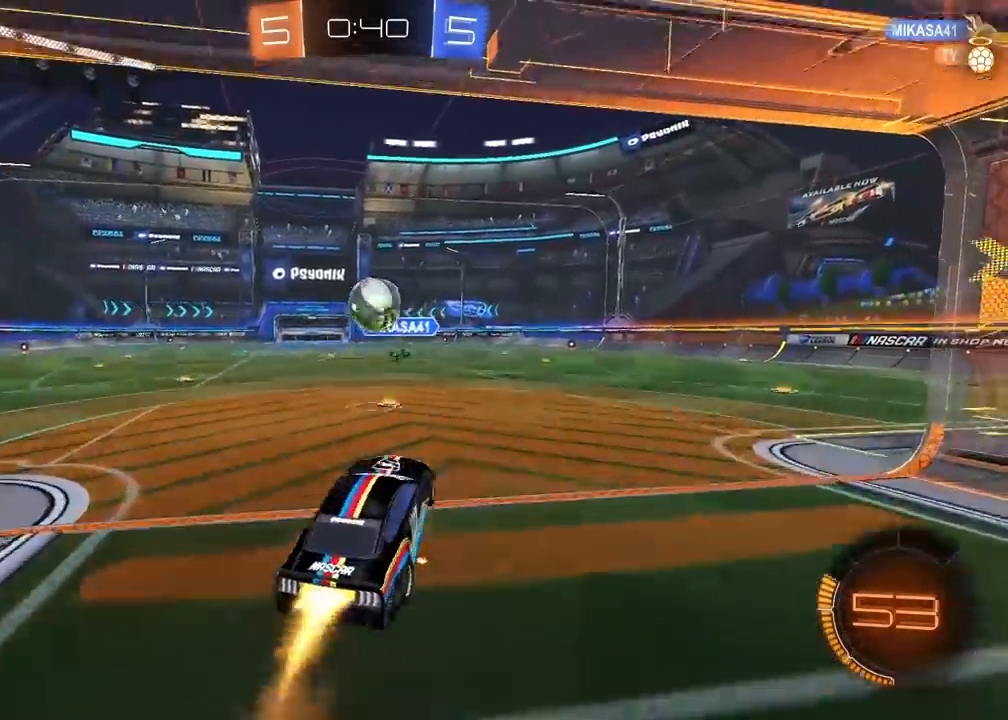
{"buttons": ["L2", "R2"], "left_stick": "left", "right_stick": "center", "events": [[67, "L2", "down"], [67, "left_stick", "up-right"], [283, "left_stick", "down"], [400, "left_stick", "left"], [467, "CIRCLE", "up"], [500, "CROSS", "up"]]}
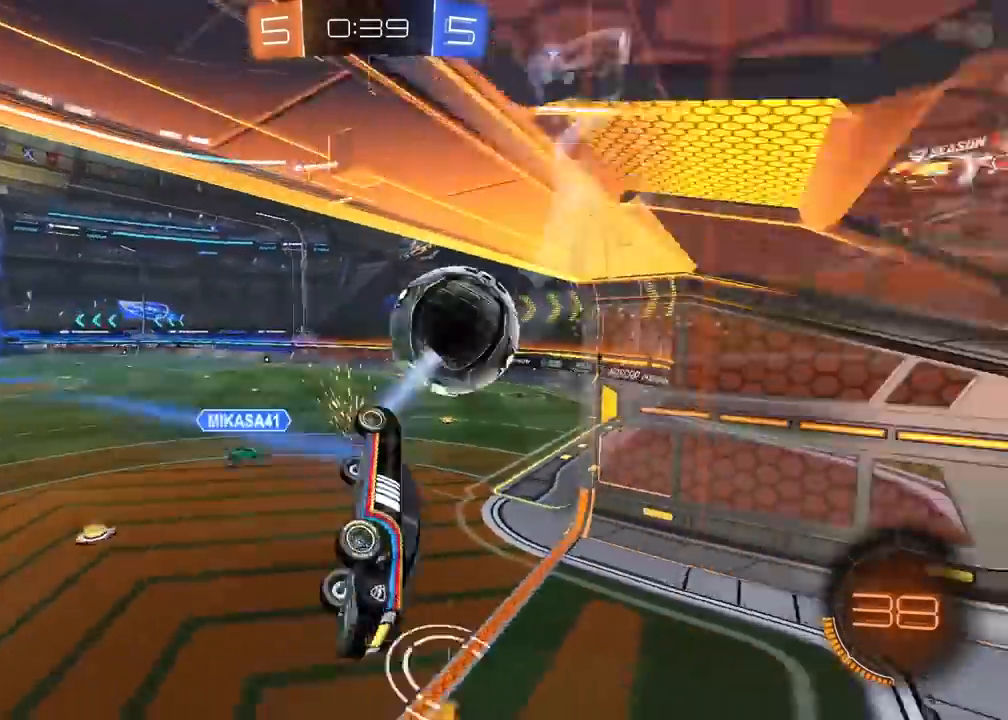
{"buttons": ["L2"], "left_stick": "center", "right_stick": "center", "events": [[17, "left_stick", "center"], [117, "R2", "up"], [333, "left_stick", "left"], [433, "left_stick", "center"]]}
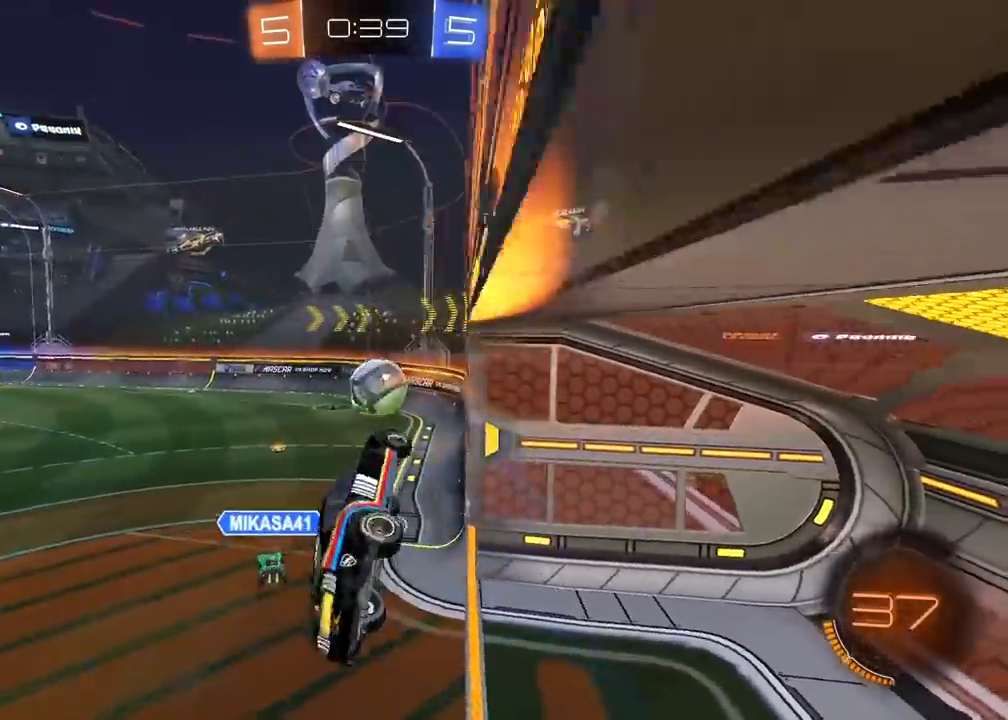
{"buttons": ["R2"], "left_stick": "center", "right_stick": "center", "events": [[17, "L2", "up"], [33, "R2", "down"]]}